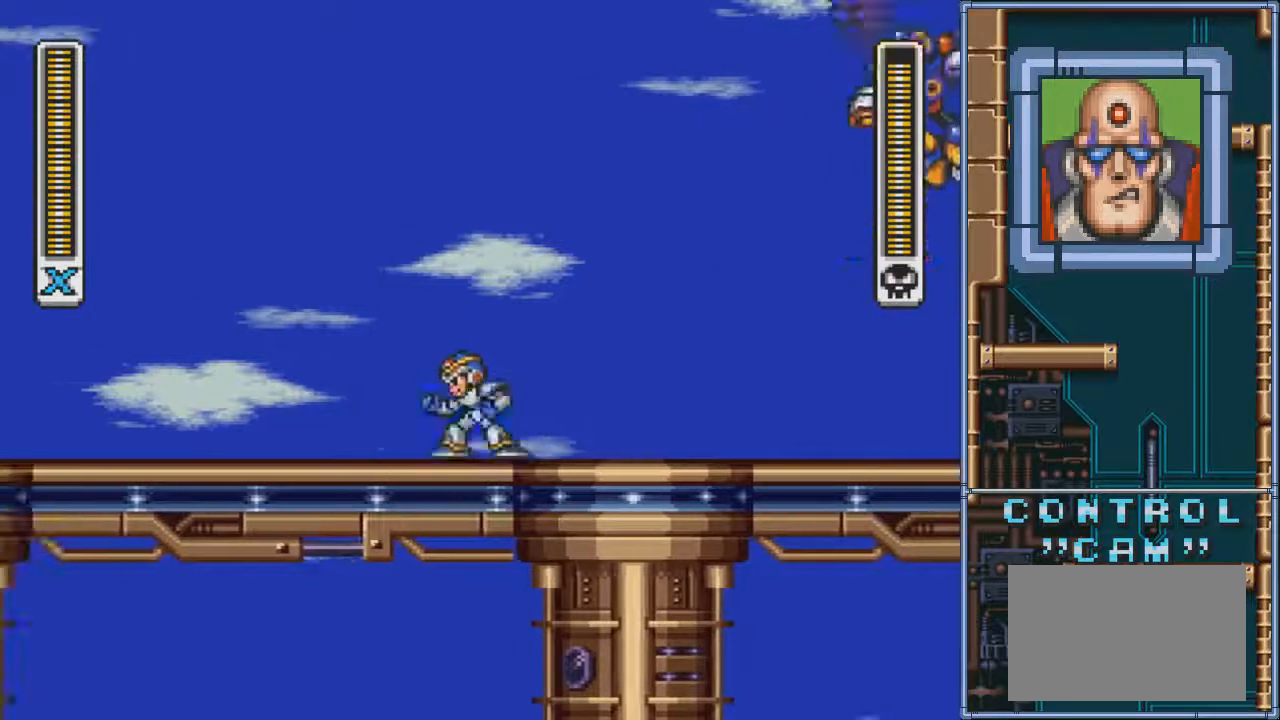
Gameplay with a controller (PlayStation layout); each line is a JSON object with the inputs held at the frame after it. "events" lists button and stick changes between this image and that frame as [ms after this image, input, new state], when the widget could be followed in between. Not read: L3 R3 left_stick right_stick.
{"buttons": ["DPAD_RIGHT"], "events": [[34, "R1", "down"], [167, "R1", "up"], [301, "DPAD_RIGHT", "down"]]}
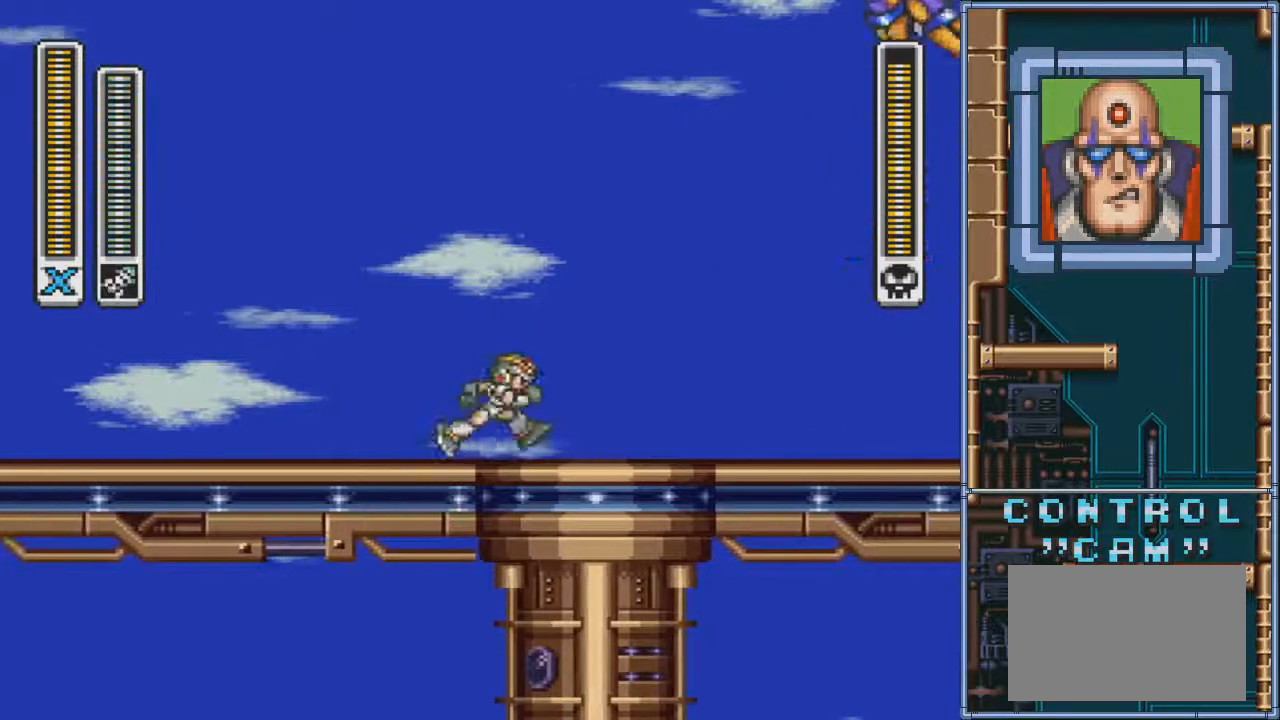
{"buttons": ["CIRCLE", "DPAD_RIGHT"], "events": [[167, "DPAD_RIGHT", "up"], [400, "DPAD_RIGHT", "down"], [500, "CIRCLE", "down"]]}
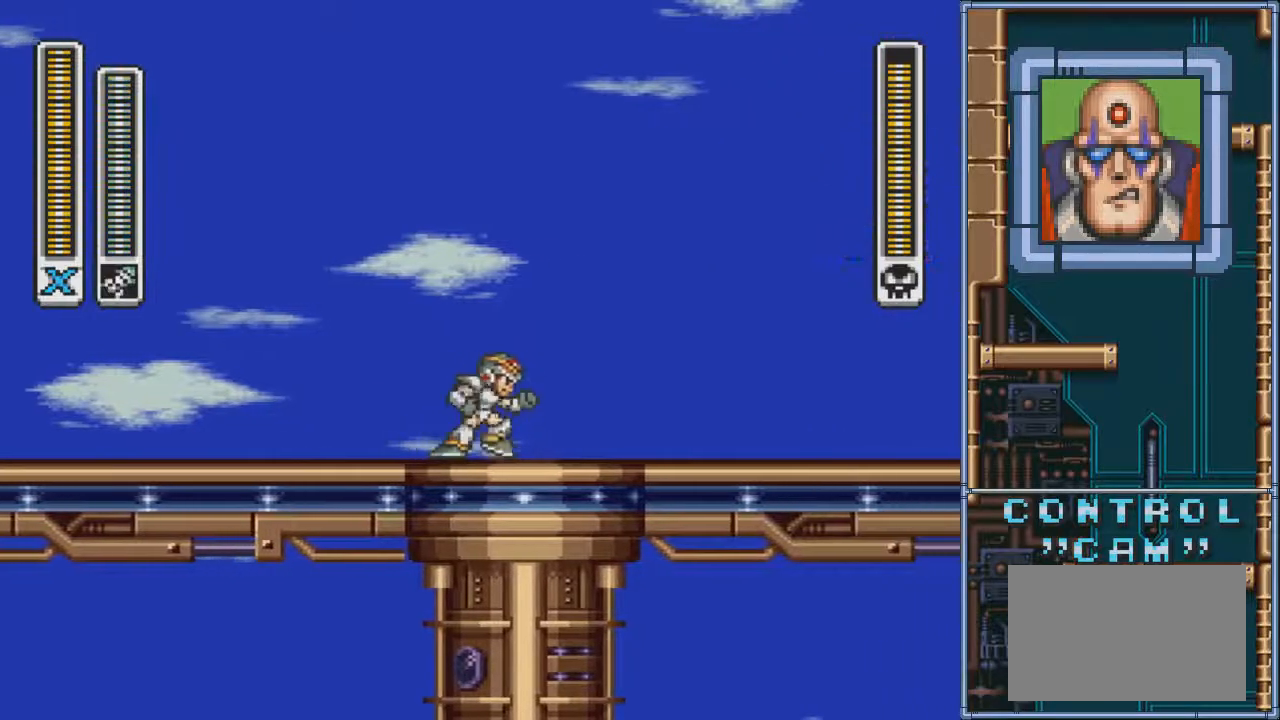
{"buttons": ["CIRCLE", "DPAD_RIGHT"], "events": []}
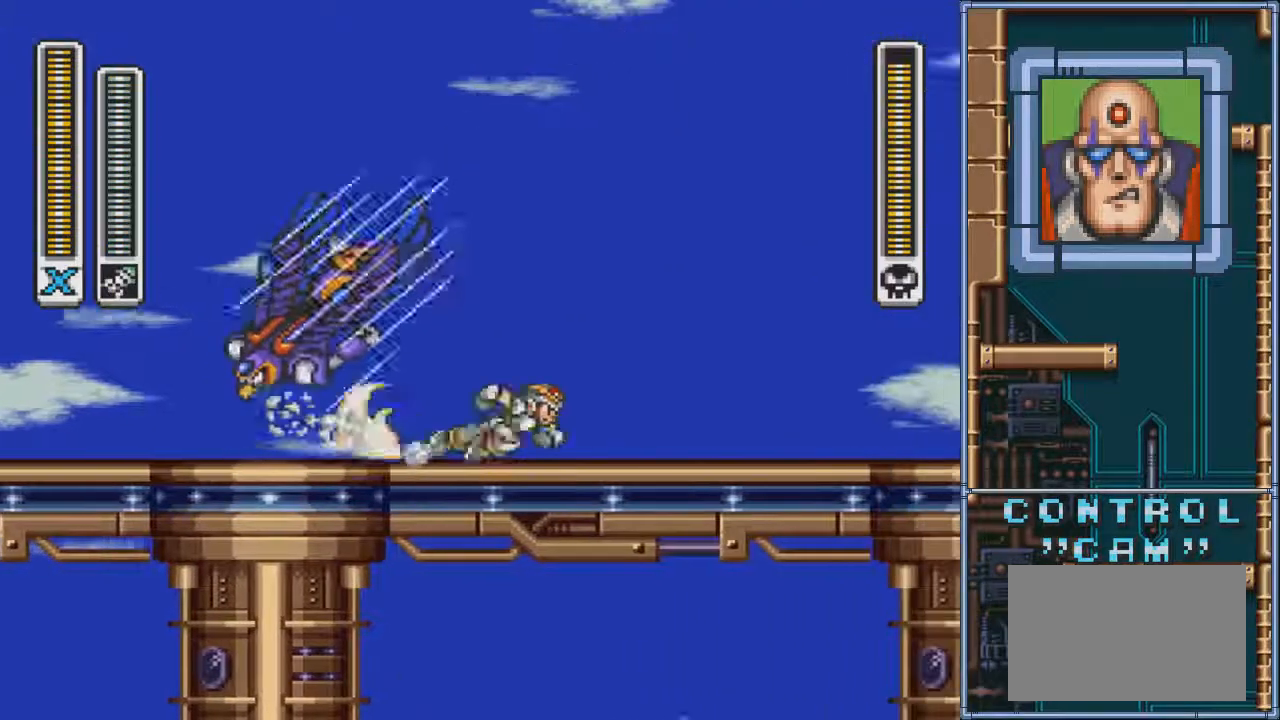
{"buttons": ["DPAD_LEFT"], "events": [[134, "CIRCLE", "up"], [134, "R1", "down"], [201, "DPAD_RIGHT", "up"], [234, "DPAD_LEFT", "down"], [267, "R1", "up"]]}
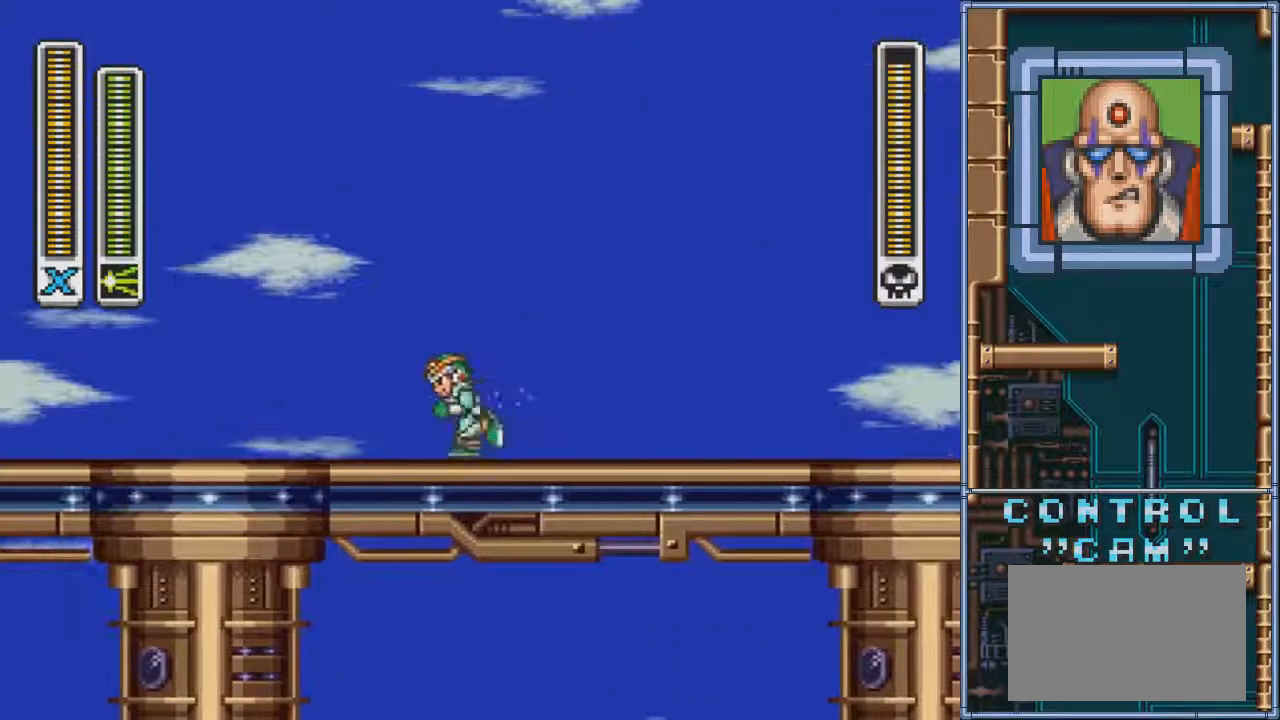
{"buttons": [], "events": [[133, "DPAD_LEFT", "up"]]}
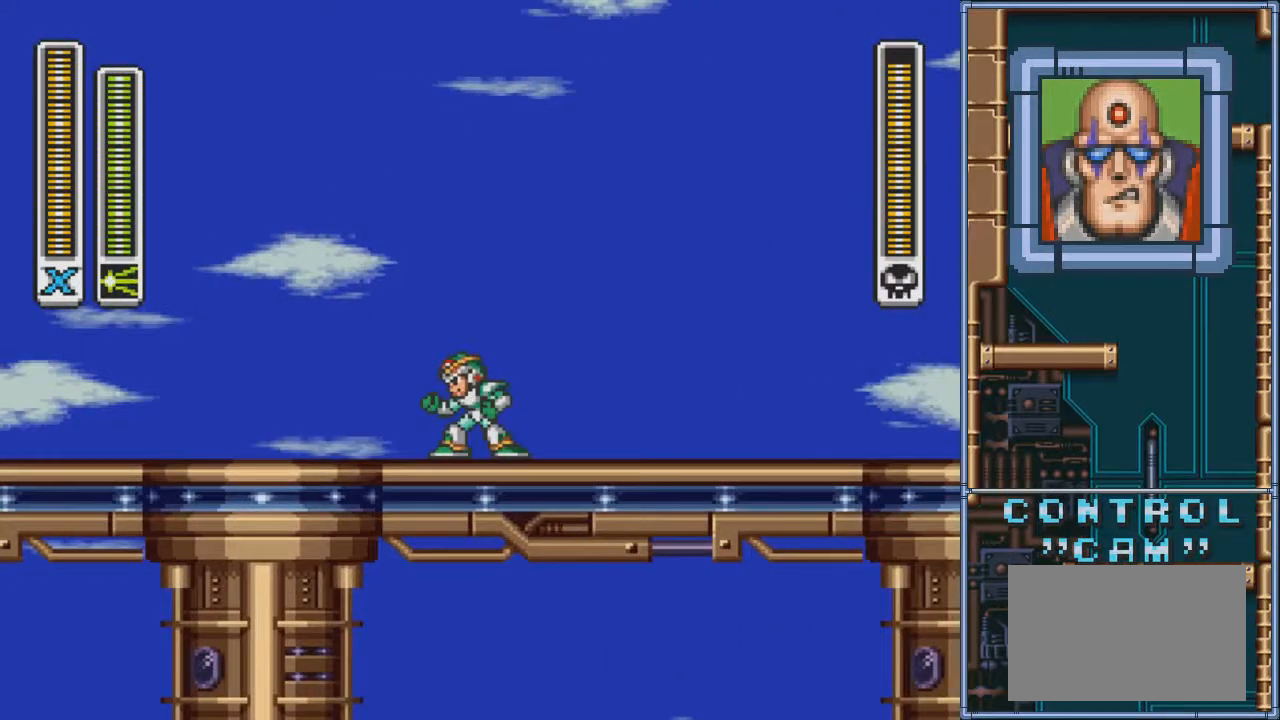
{"buttons": ["DPAD_RIGHT"], "events": [[367, "DPAD_RIGHT", "down"]]}
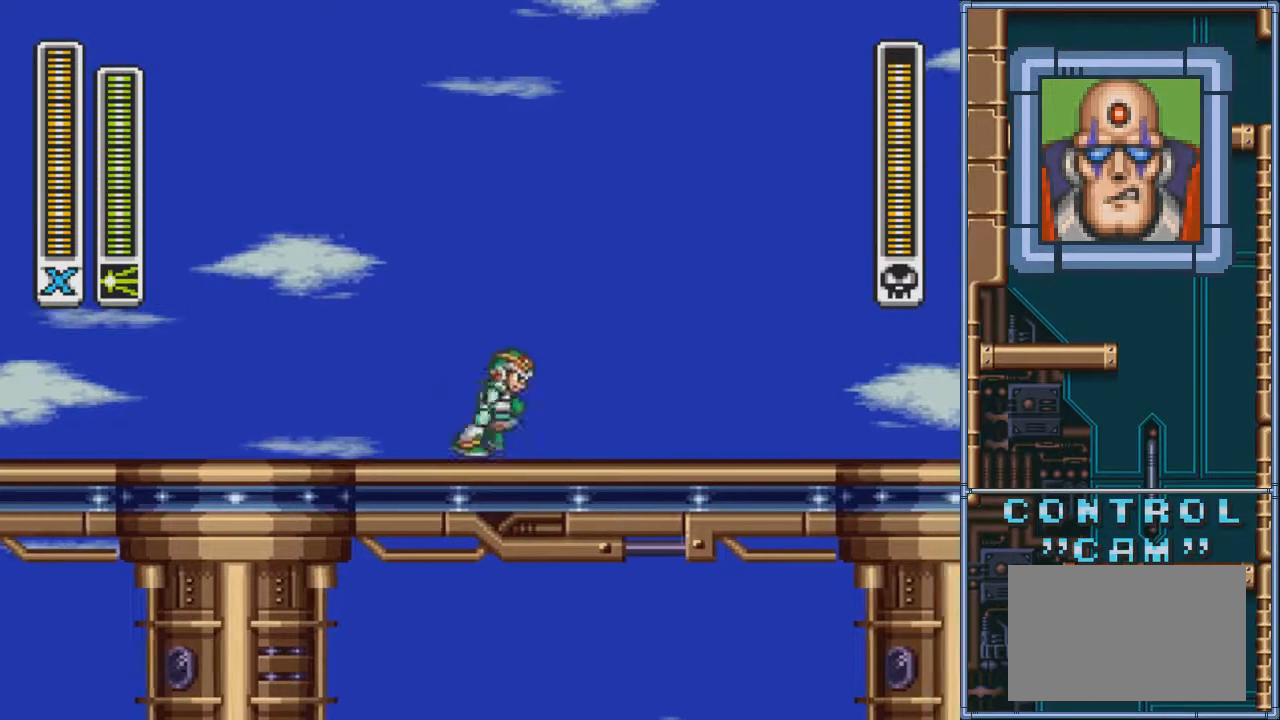
{"buttons": ["DPAD_RIGHT"], "events": []}
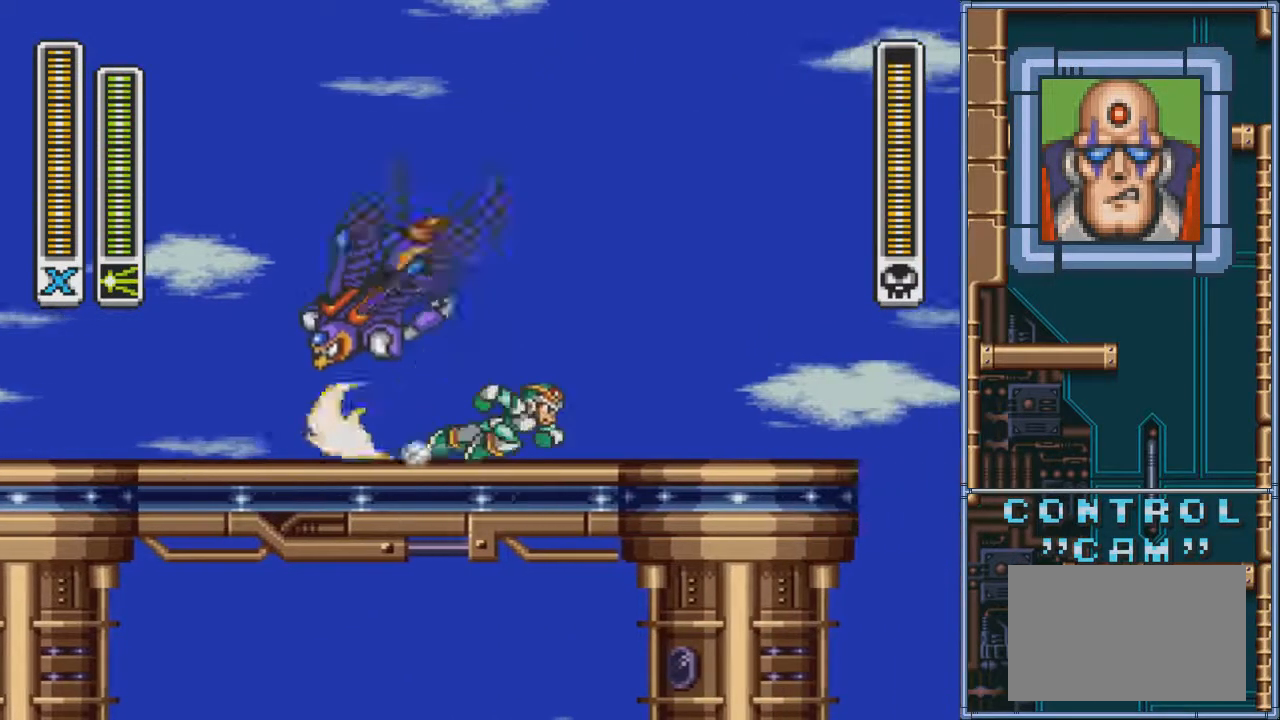
{"buttons": ["DPAD_LEFT"], "events": [[67, "DPAD_LEFT", "down"], [67, "DPAD_RIGHT", "up"], [167, "DPAD_LEFT", "up"], [167, "DPAD_RIGHT", "down"], [367, "DPAD_LEFT", "down"], [367, "DPAD_RIGHT", "up"]]}
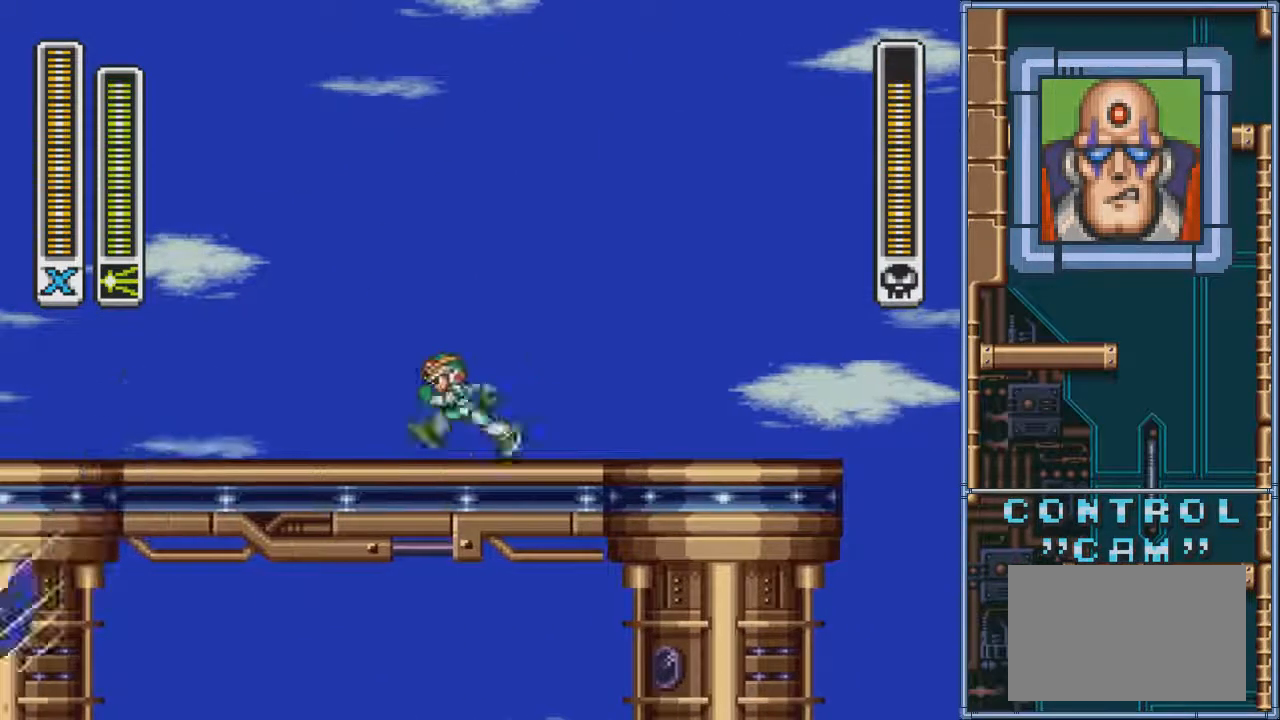
{"buttons": [], "events": [[133, "DPAD_LEFT", "up"]]}